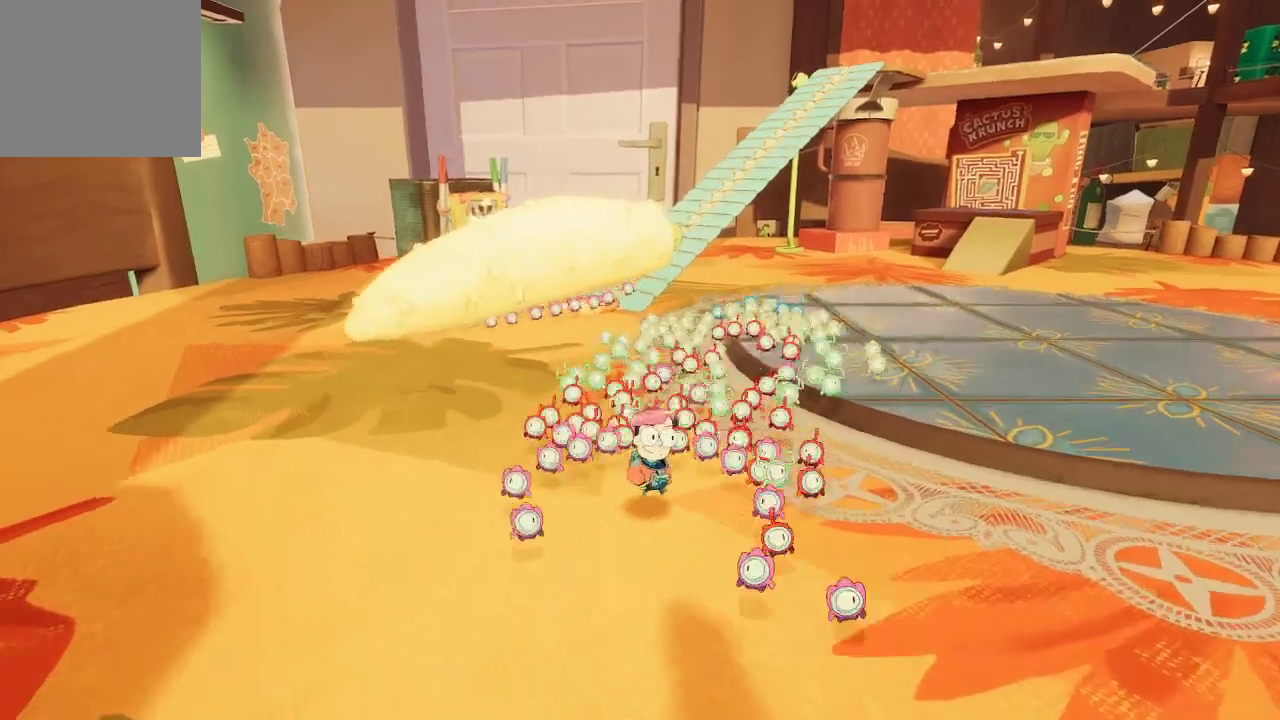
Gameplay with a controller (Xbox layout); each line is a JSON object with the inputs held at the frame after it. "events" lists button and stick changes between this image and that frame as [ms after this image, input, new state], when the widget could be followed in between. Not read: L3.
{"buttons": [], "left_stick": "up-right", "right_stick": "left", "events": [[433, "right_stick", "left"], [500, "left_stick", "up-right"]]}
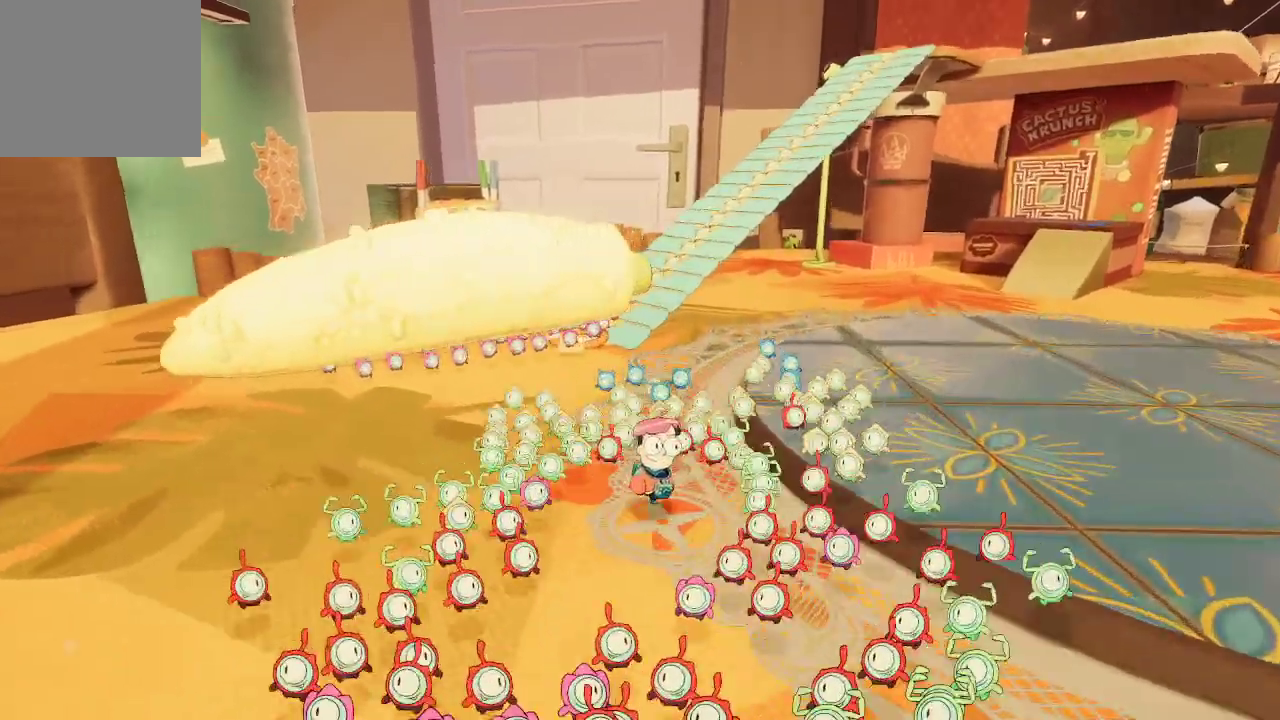
{"buttons": [], "left_stick": "up-right", "right_stick": "left", "events": [[133, "right_stick", "center"], [433, "right_stick", "left"]]}
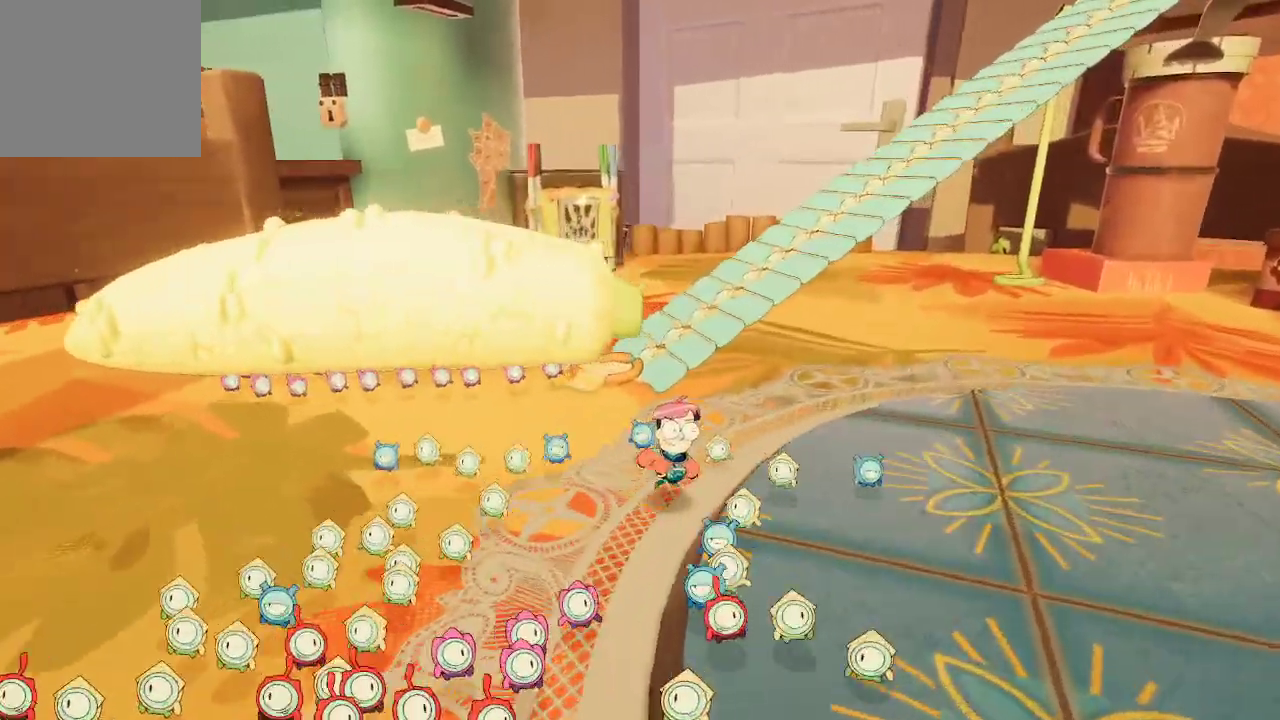
{"buttons": [], "left_stick": "center", "right_stick": "center", "events": [[33, "right_stick", "center"], [367, "left_stick", "center"]]}
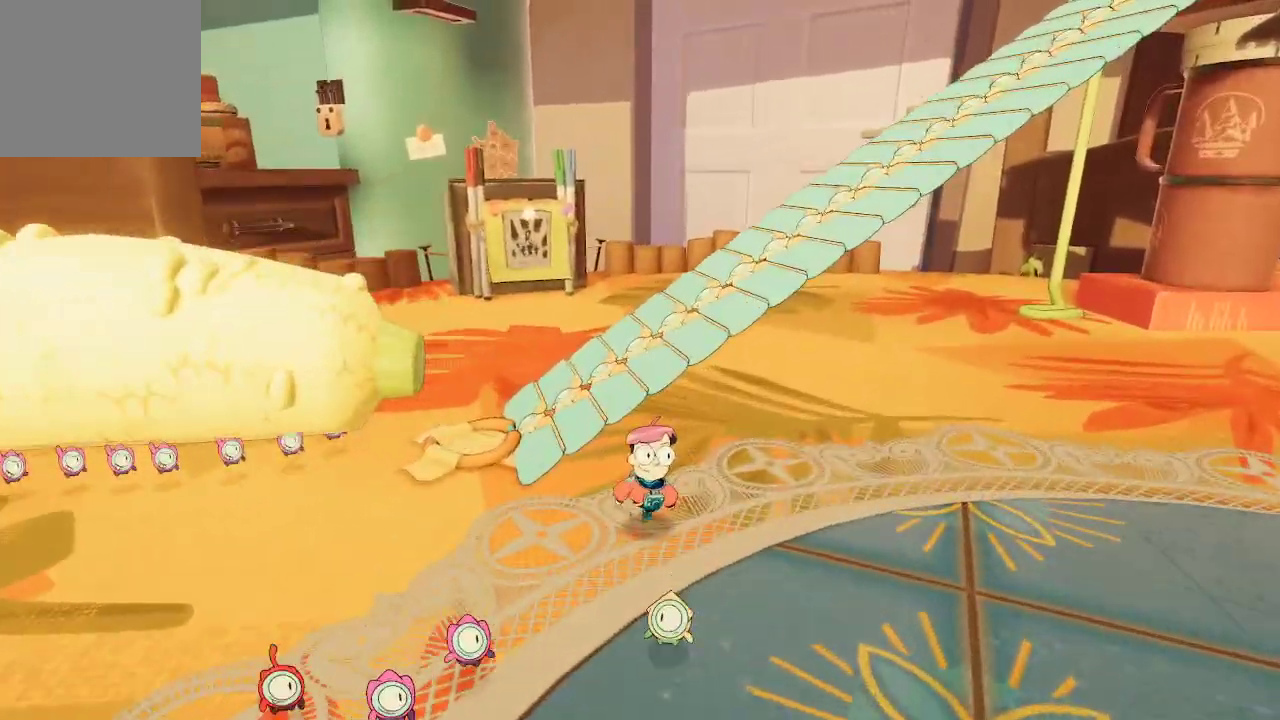
{"buttons": ["L2"], "left_stick": "center", "right_stick": "center", "events": [[133, "left_stick", "up"], [233, "left_stick", "center"], [367, "L2", "down"]]}
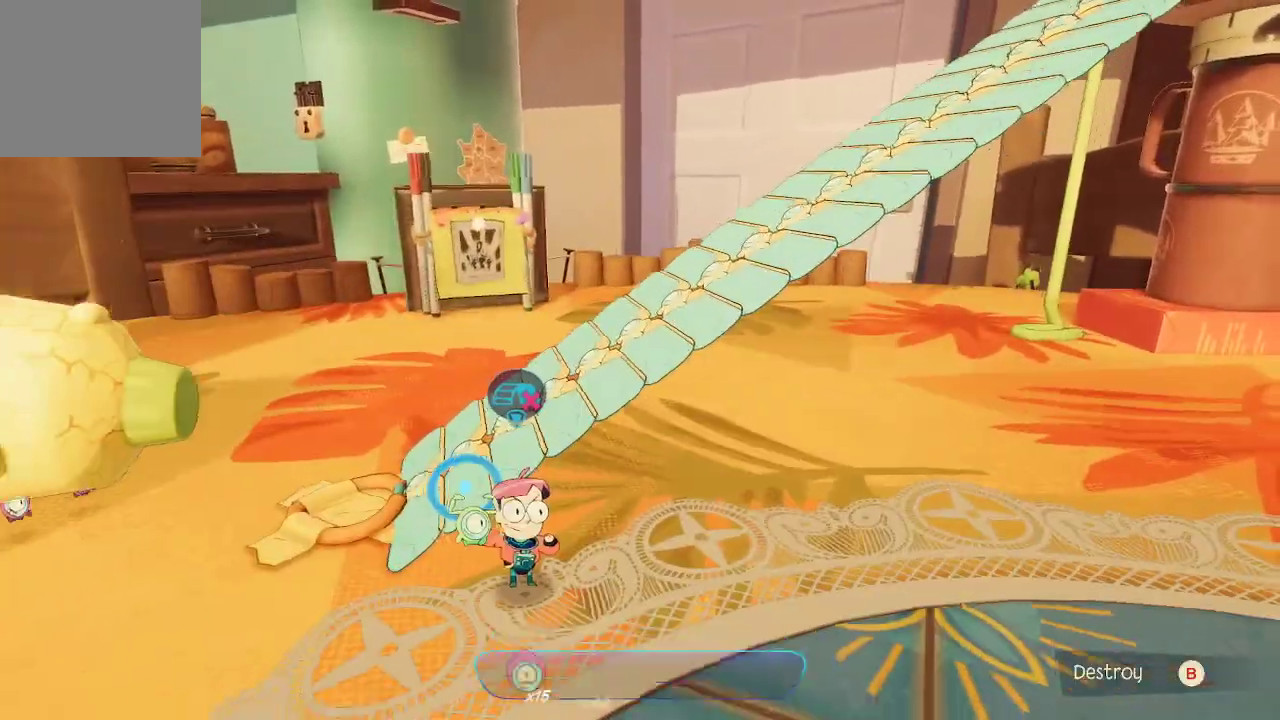
{"buttons": ["L2"], "left_stick": "down-left", "right_stick": "left", "events": [[167, "left_stick", "down-left"], [200, "B", "down"], [267, "B", "up"], [500, "right_stick", "left"]]}
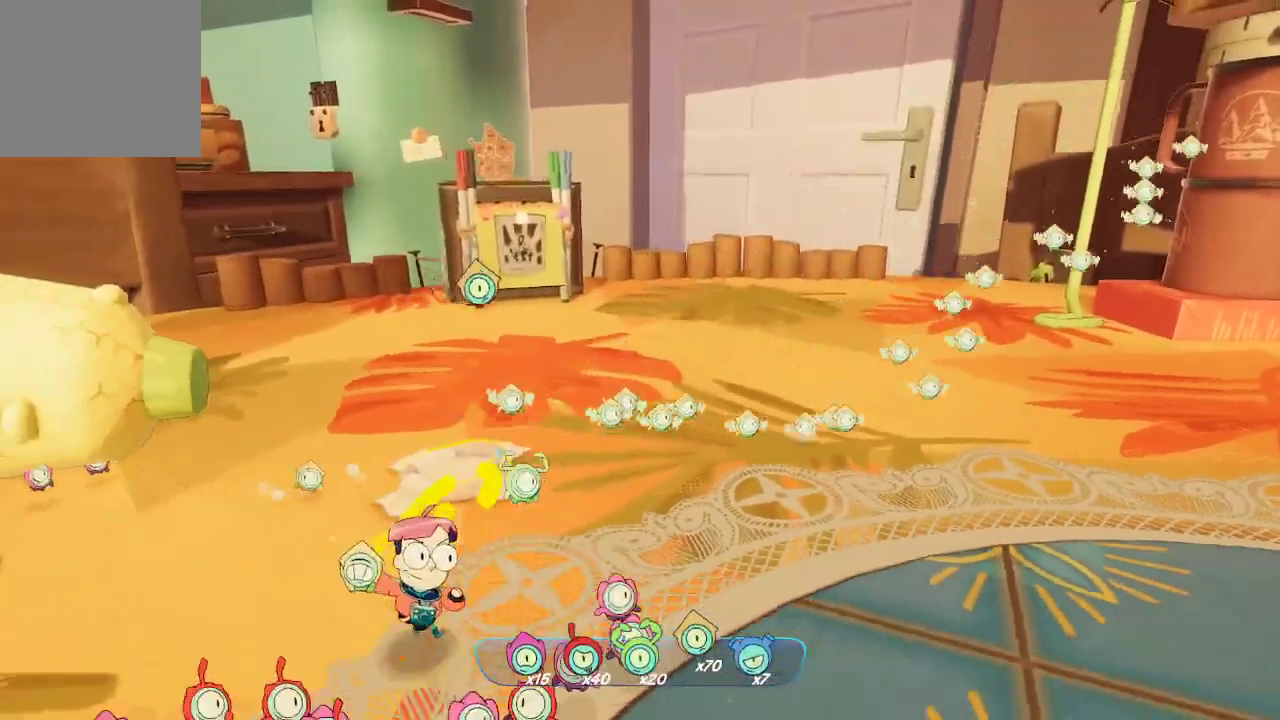
{"buttons": [], "left_stick": "up-left", "right_stick": "left", "events": [[133, "L2", "up"], [133, "left_stick", "left"], [333, "left_stick", "up-left"]]}
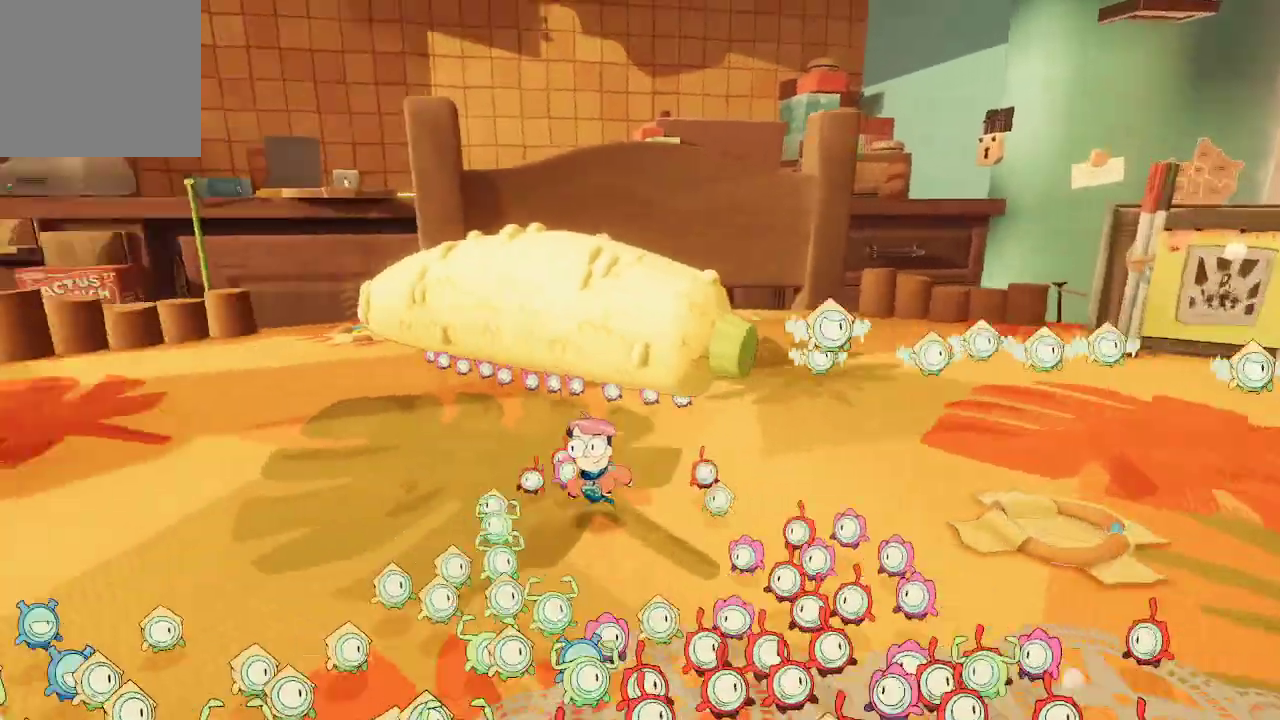
{"buttons": [], "left_stick": "up-left", "right_stick": "center", "events": [[33, "right_stick", "center"]]}
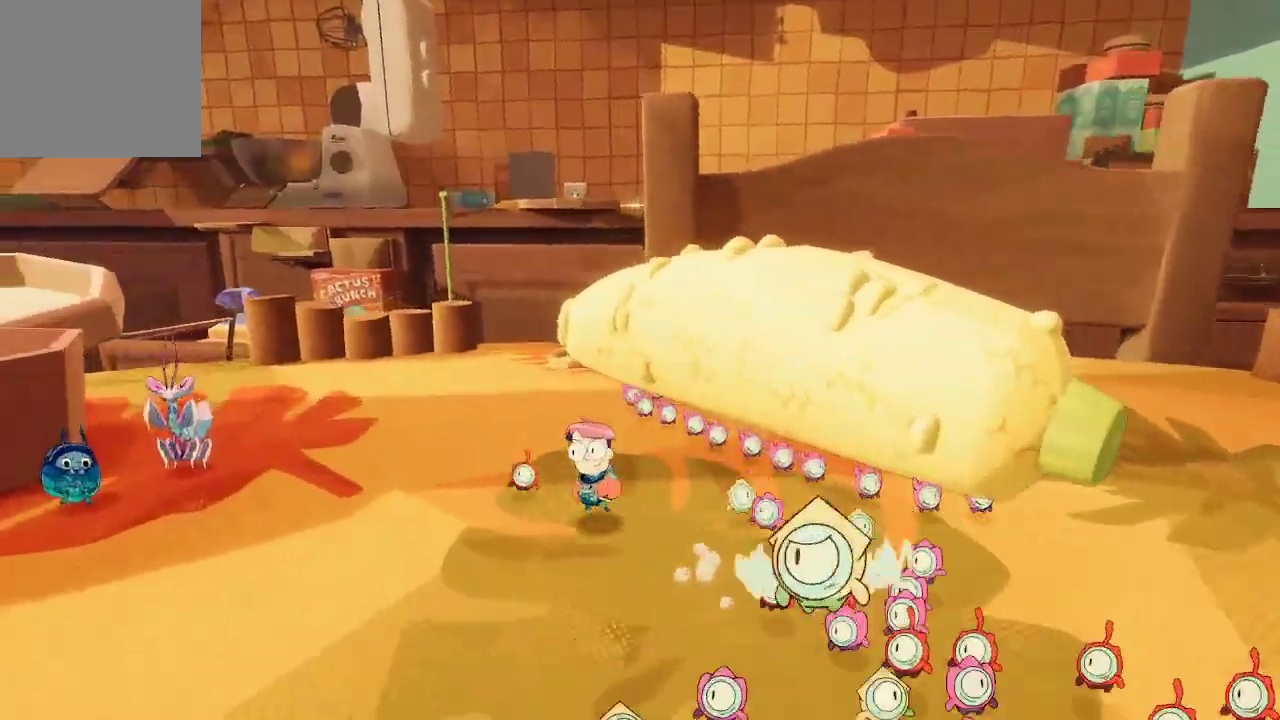
{"buttons": [], "left_stick": "up-left", "right_stick": "center", "events": [[33, "right_stick", "right"], [133, "right_stick", "center"], [267, "right_stick", "down-right"], [500, "right_stick", "center"]]}
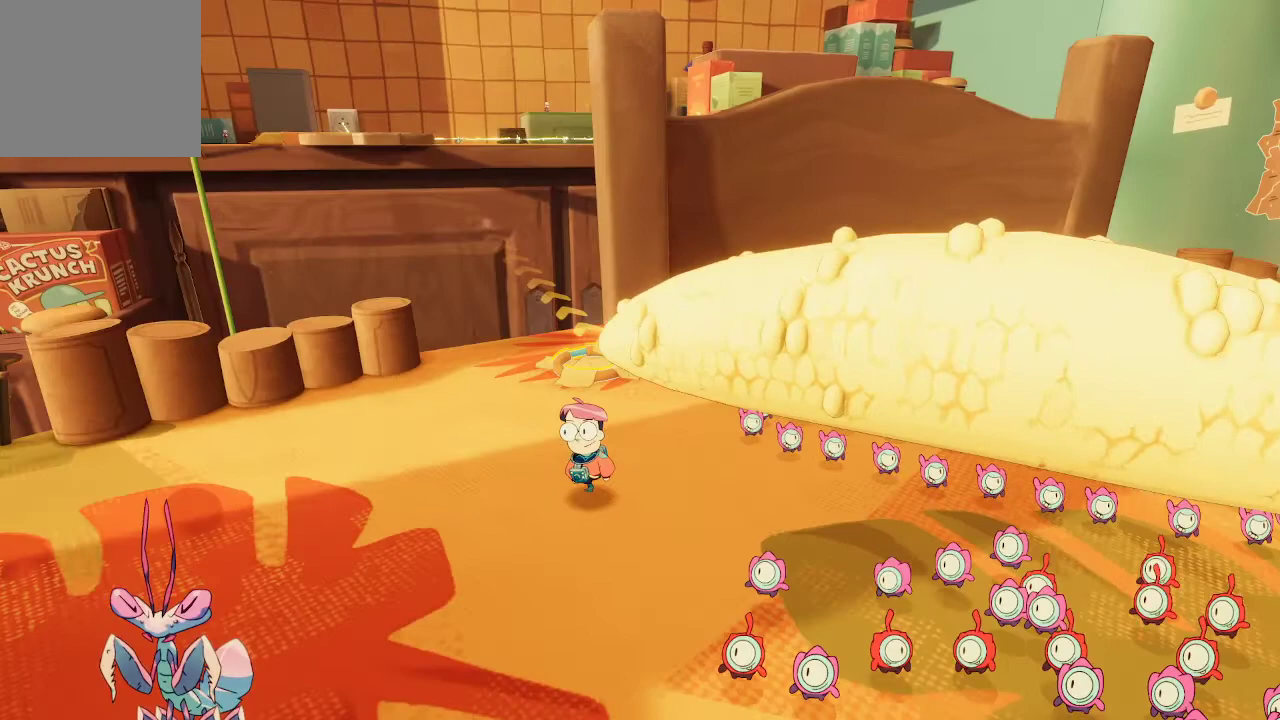
{"buttons": ["L2", "R2"], "left_stick": "center", "right_stick": "center", "events": [[33, "L2", "down"], [100, "left_stick", "center"], [233, "R2", "down"]]}
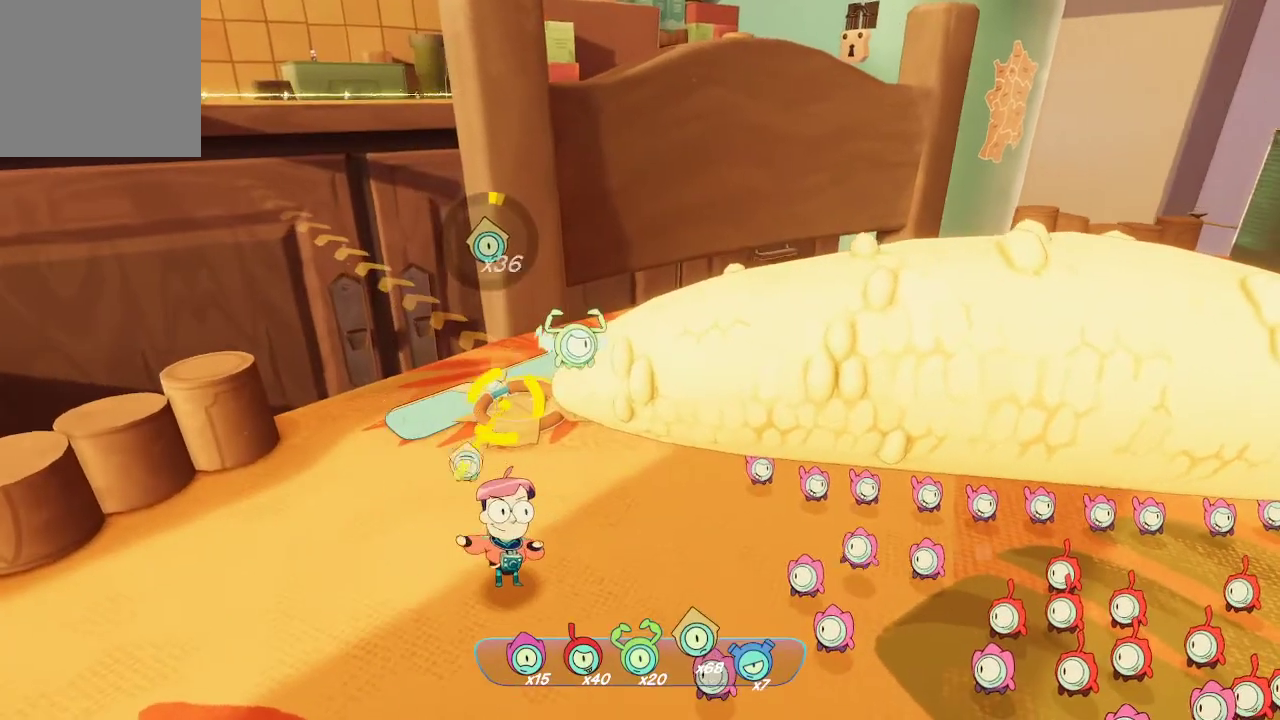
{"buttons": ["L2", "R2"], "left_stick": "center", "right_stick": "center", "events": []}
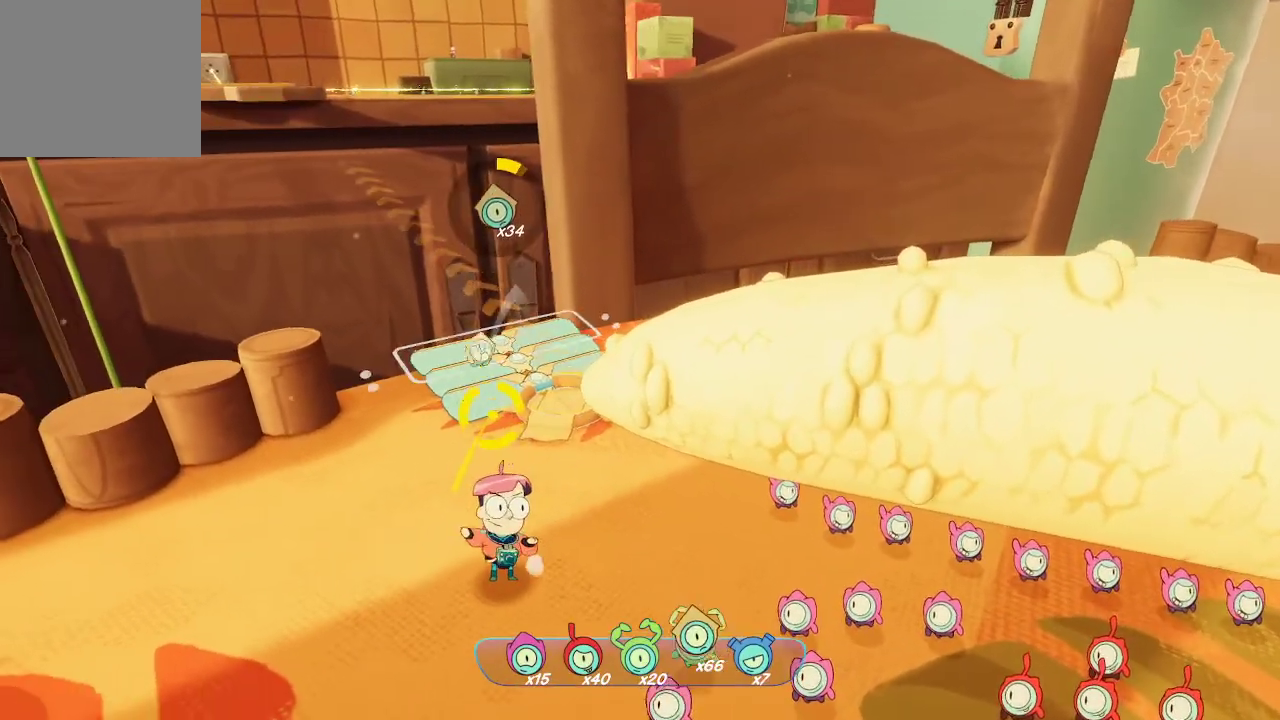
{"buttons": ["L2", "R2"], "left_stick": "center", "right_stick": "center", "events": []}
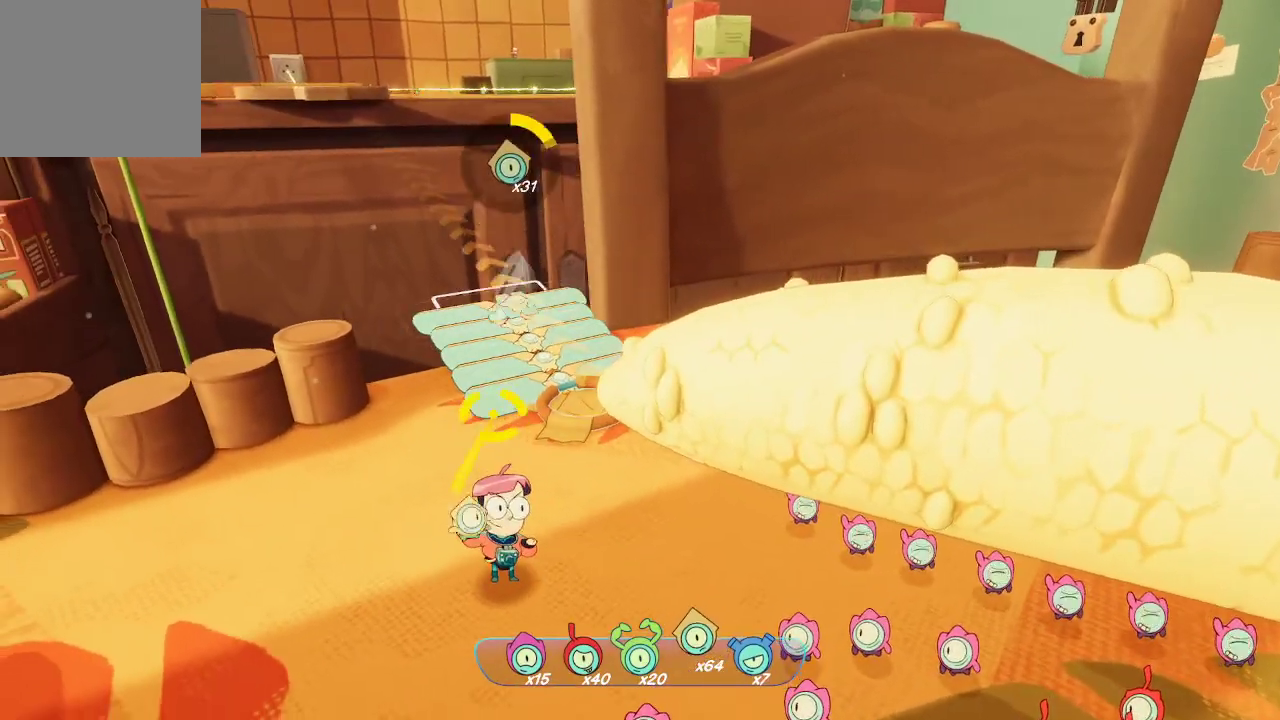
{"buttons": ["L2", "R2"], "left_stick": "center", "right_stick": "center", "events": []}
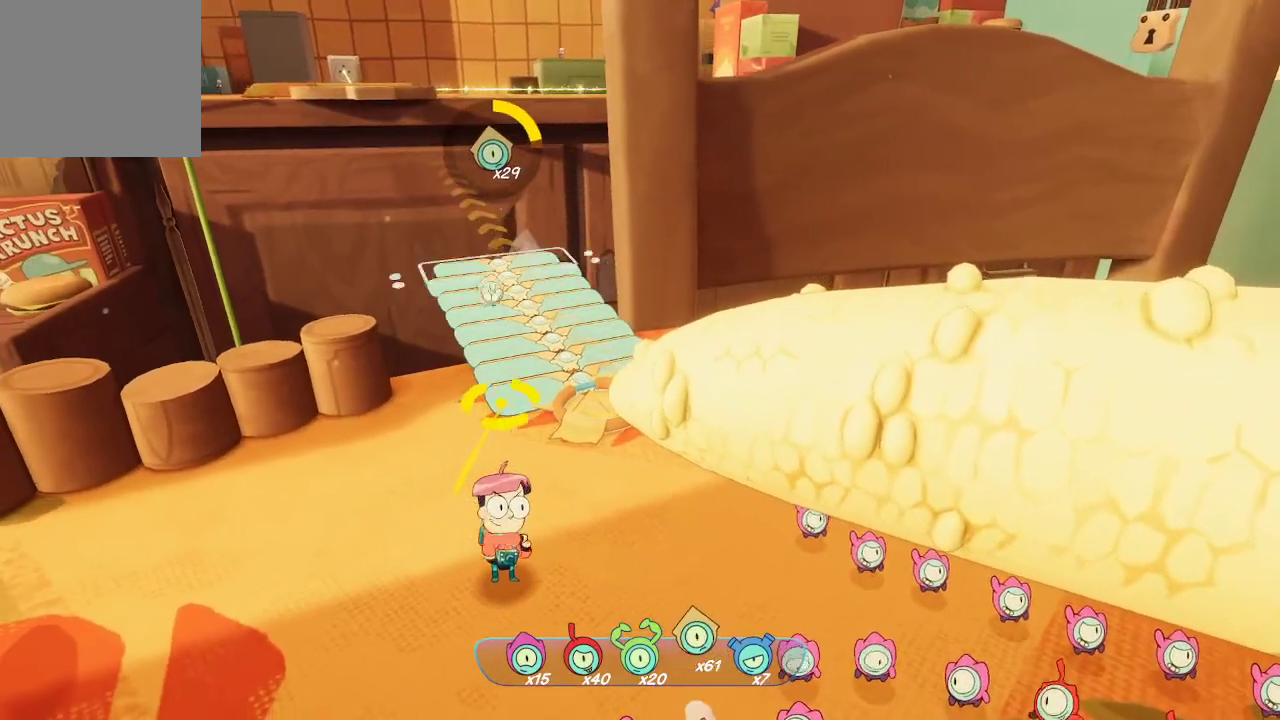
{"buttons": ["L2", "R2"], "left_stick": "center", "right_stick": "center", "events": []}
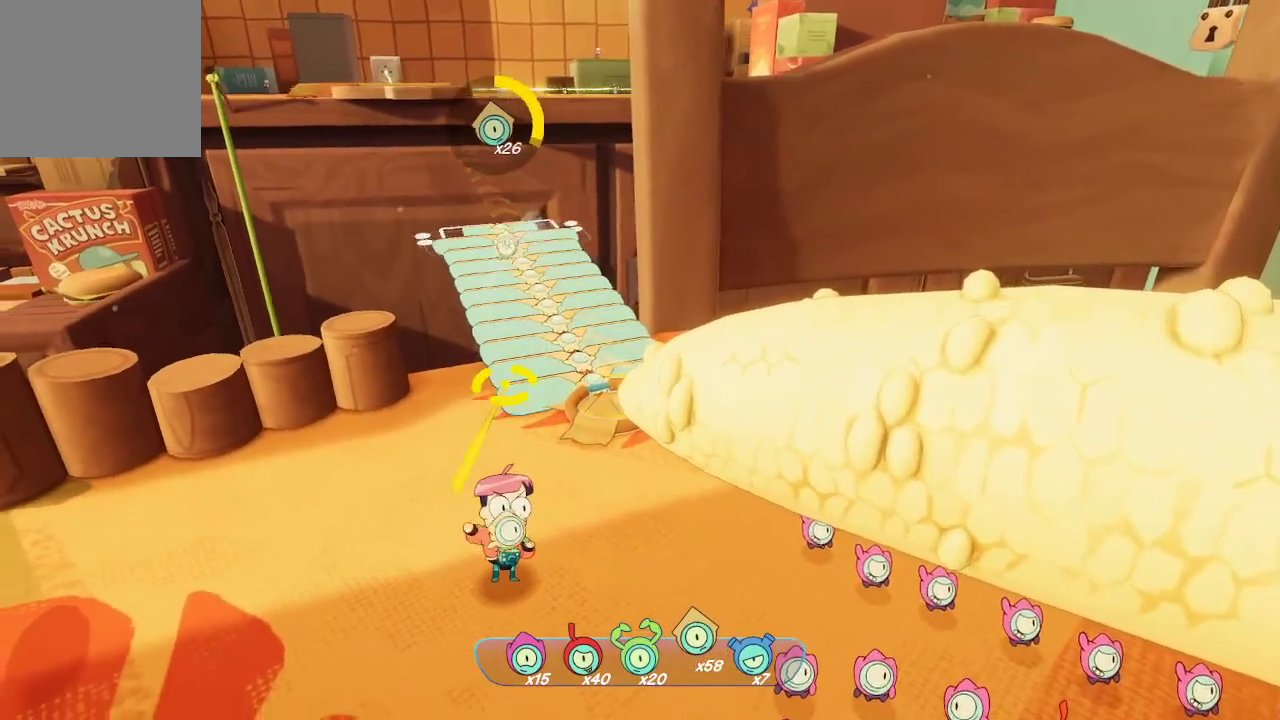
{"buttons": ["L2", "R2"], "left_stick": "center", "right_stick": "center", "events": []}
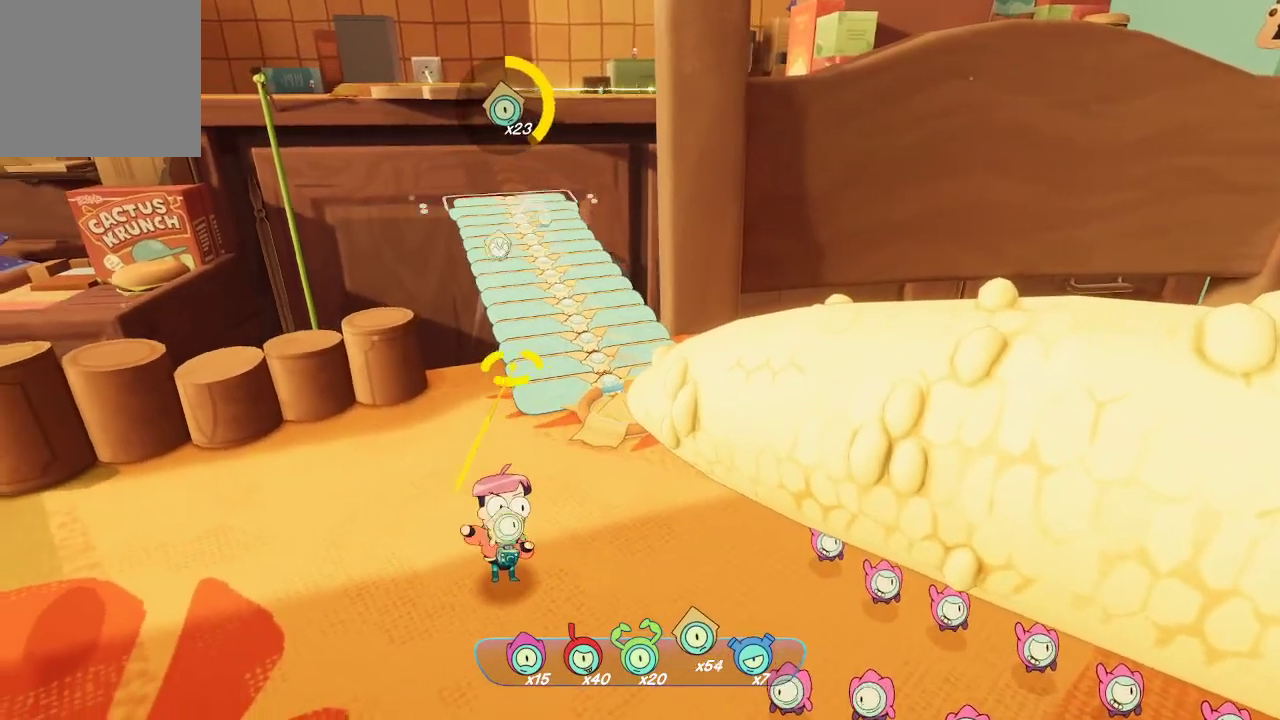
{"buttons": ["L2", "R2"], "left_stick": "center", "right_stick": "center", "events": []}
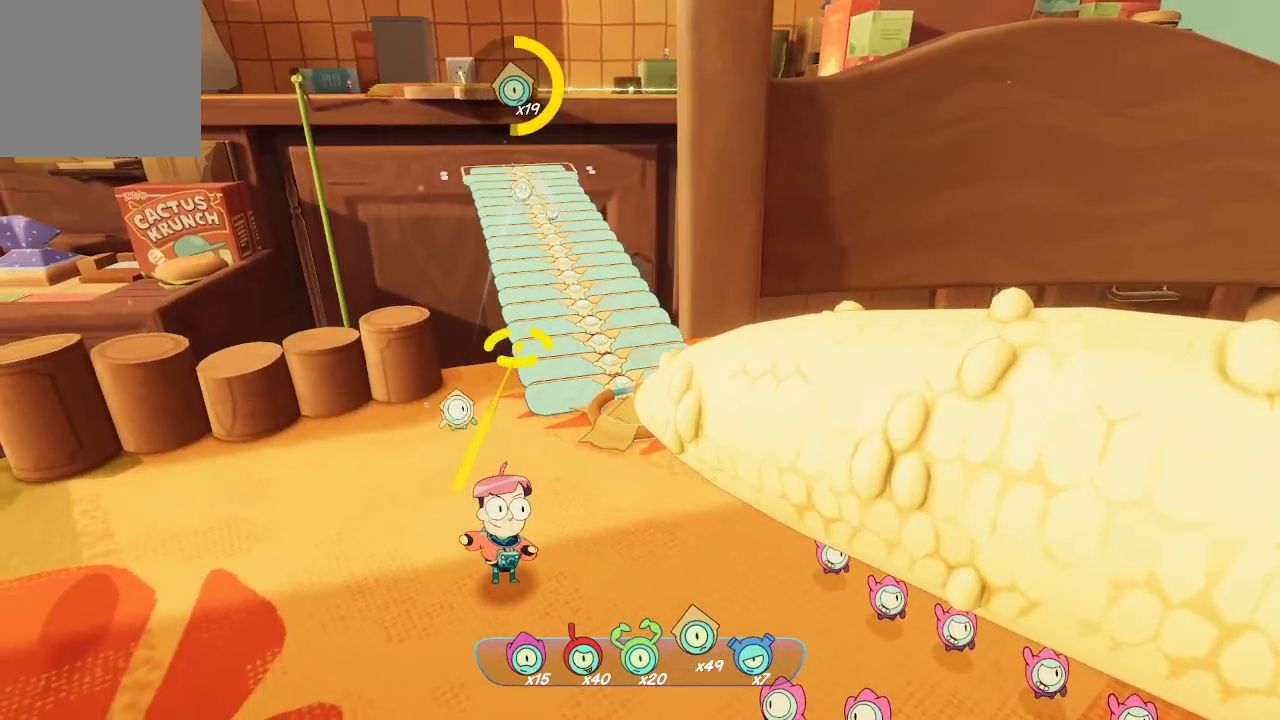
{"buttons": ["L2", "R2"], "left_stick": "center", "right_stick": "center", "events": []}
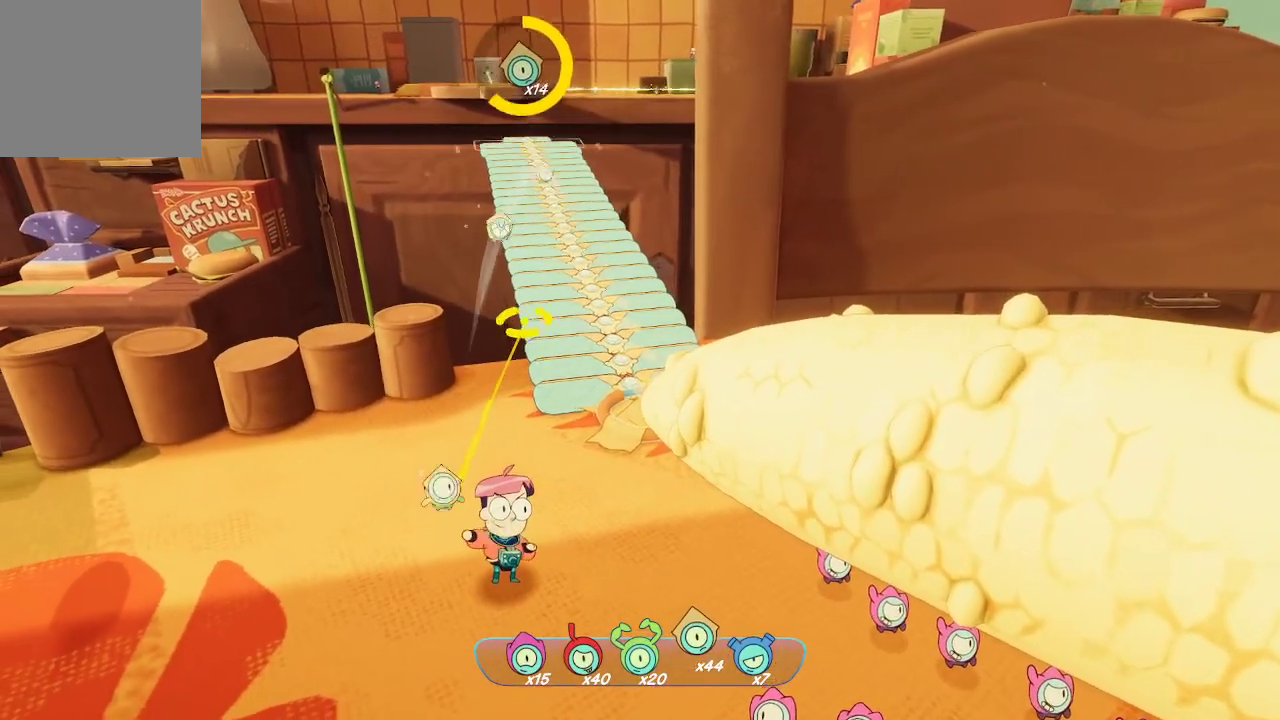
{"buttons": ["L2", "R2"], "left_stick": "center", "right_stick": "center", "events": []}
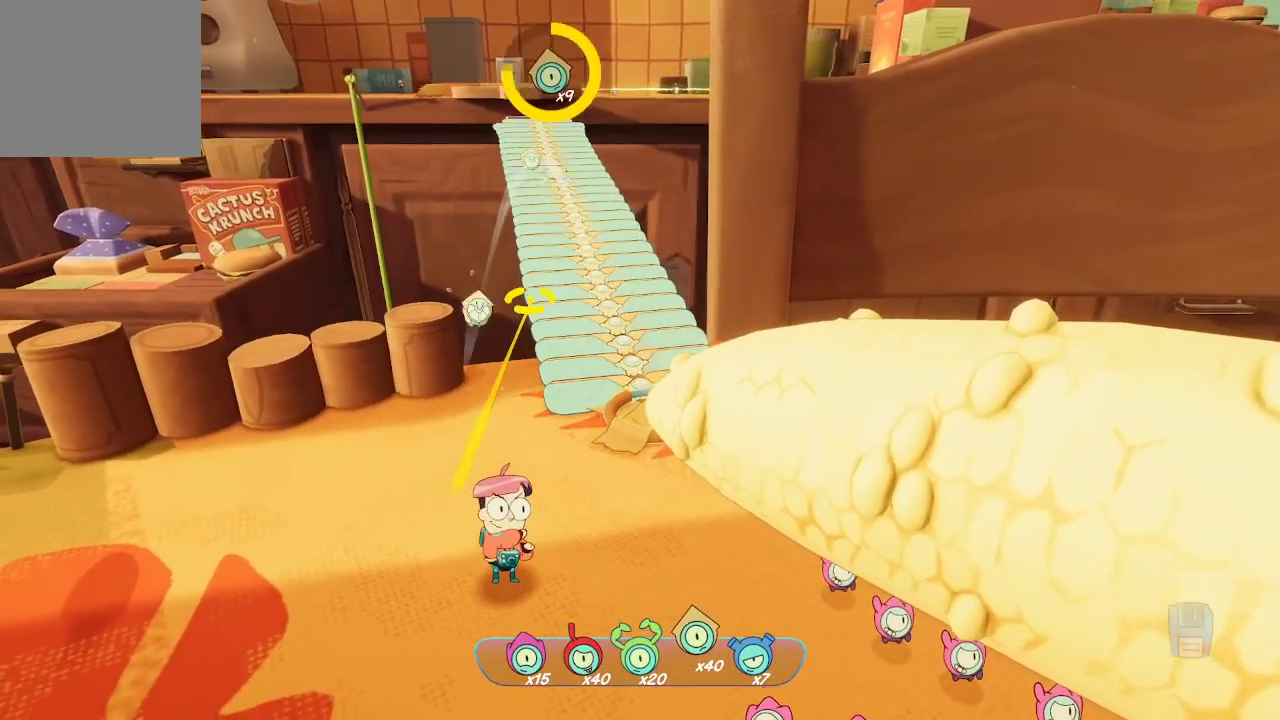
{"buttons": ["L2", "R2"], "left_stick": "center", "right_stick": "center", "events": []}
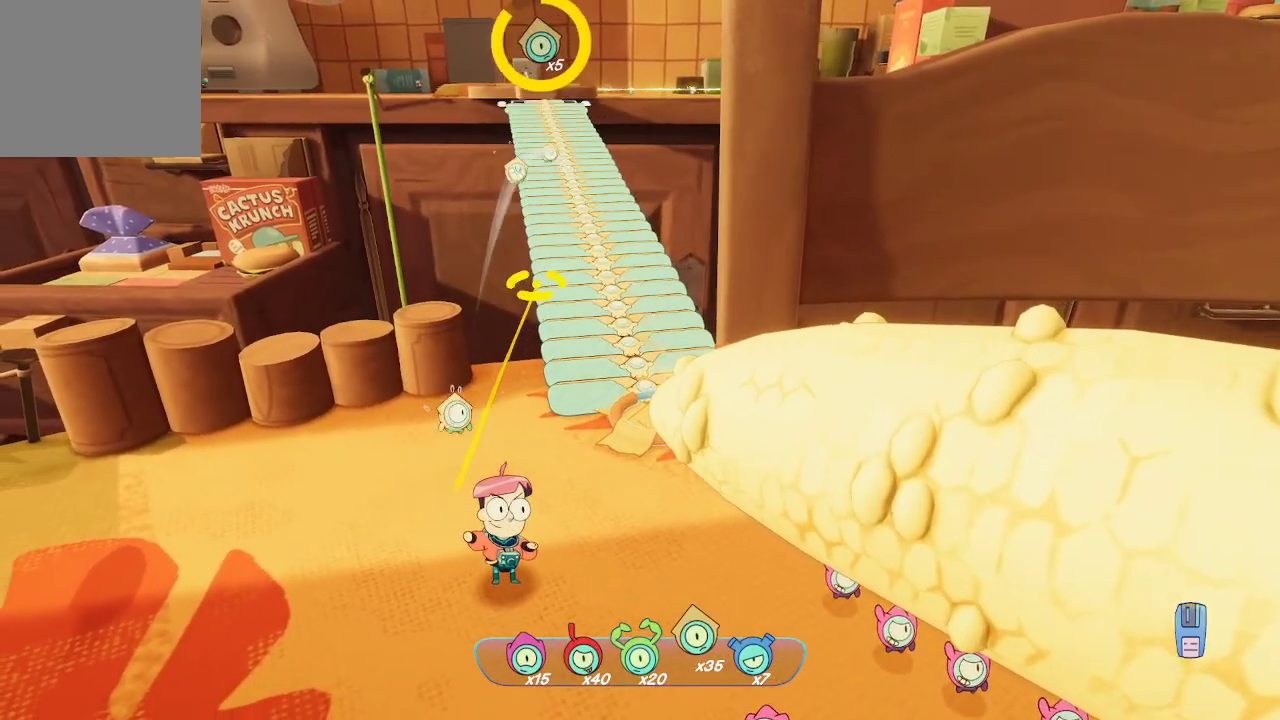
{"buttons": ["L2", "R2"], "left_stick": "center", "right_stick": "center", "events": []}
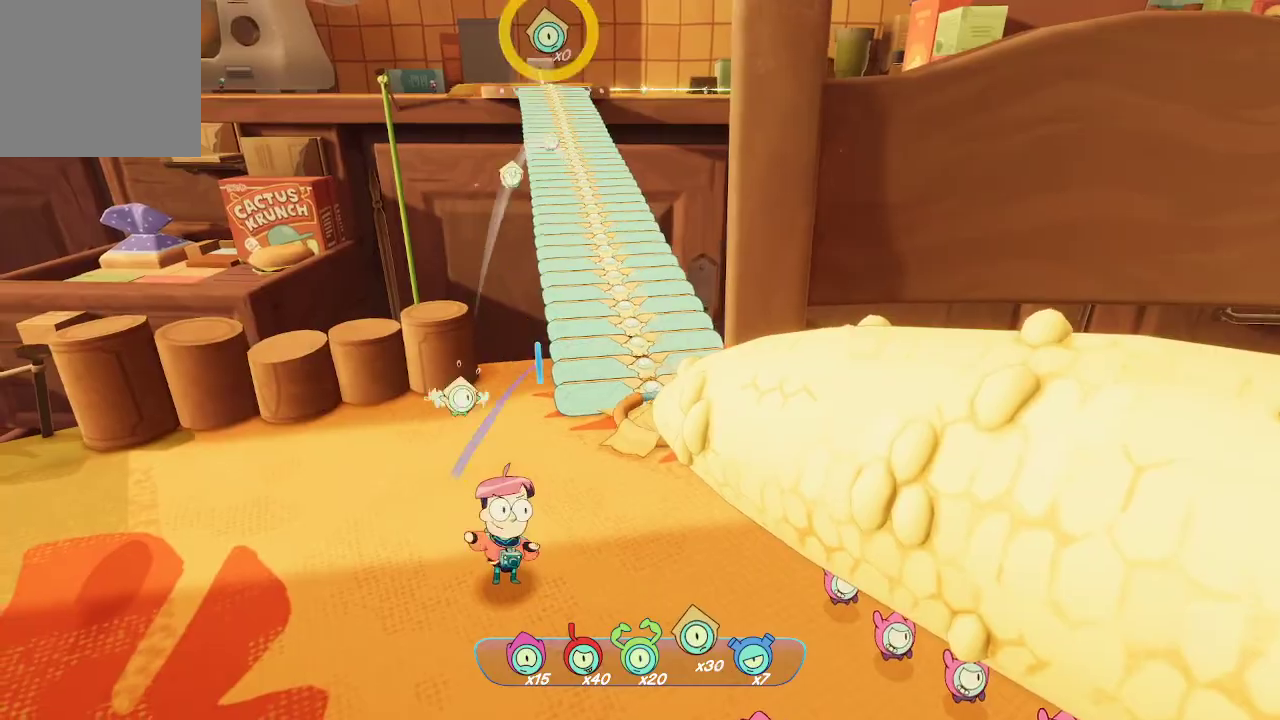
{"buttons": [], "left_stick": "down", "right_stick": "right", "events": [[167, "R2", "up"], [267, "L2", "up"], [333, "left_stick", "down"], [367, "right_stick", "right"]]}
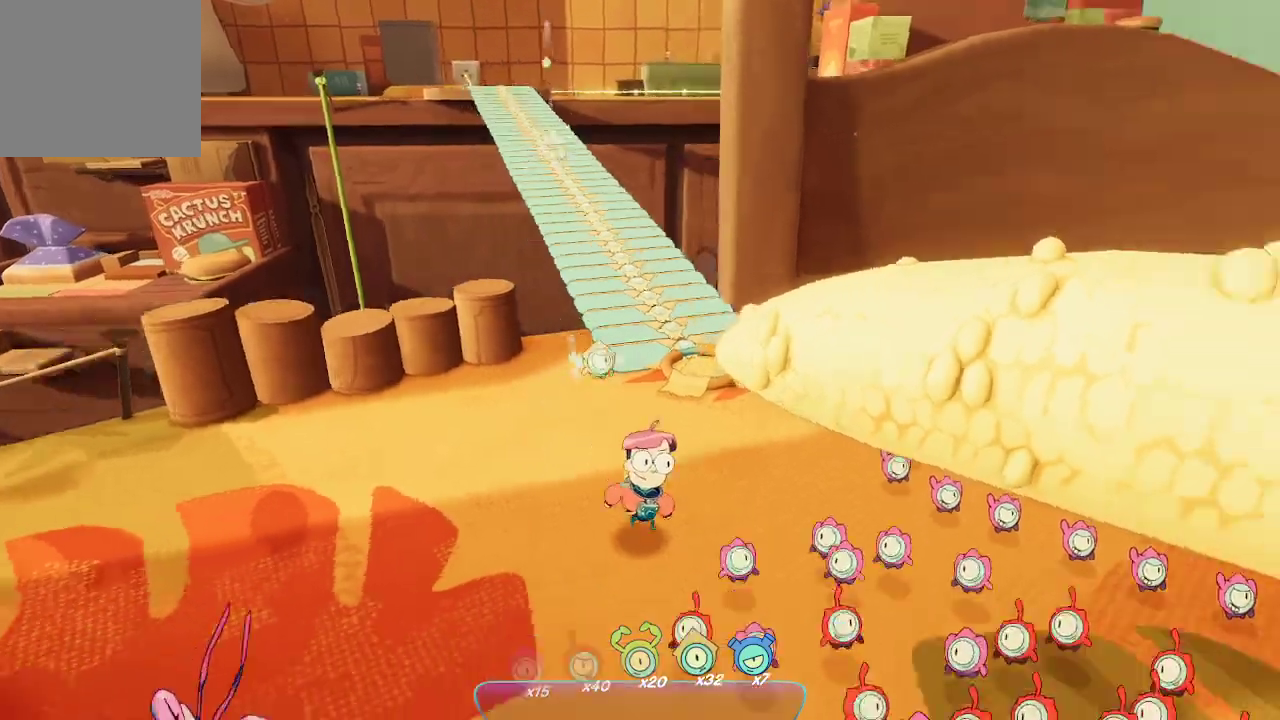
{"buttons": [], "left_stick": "center", "right_stick": "center", "events": [[100, "left_stick", "down-right"], [433, "left_stick", "center"], [433, "right_stick", "center"]]}
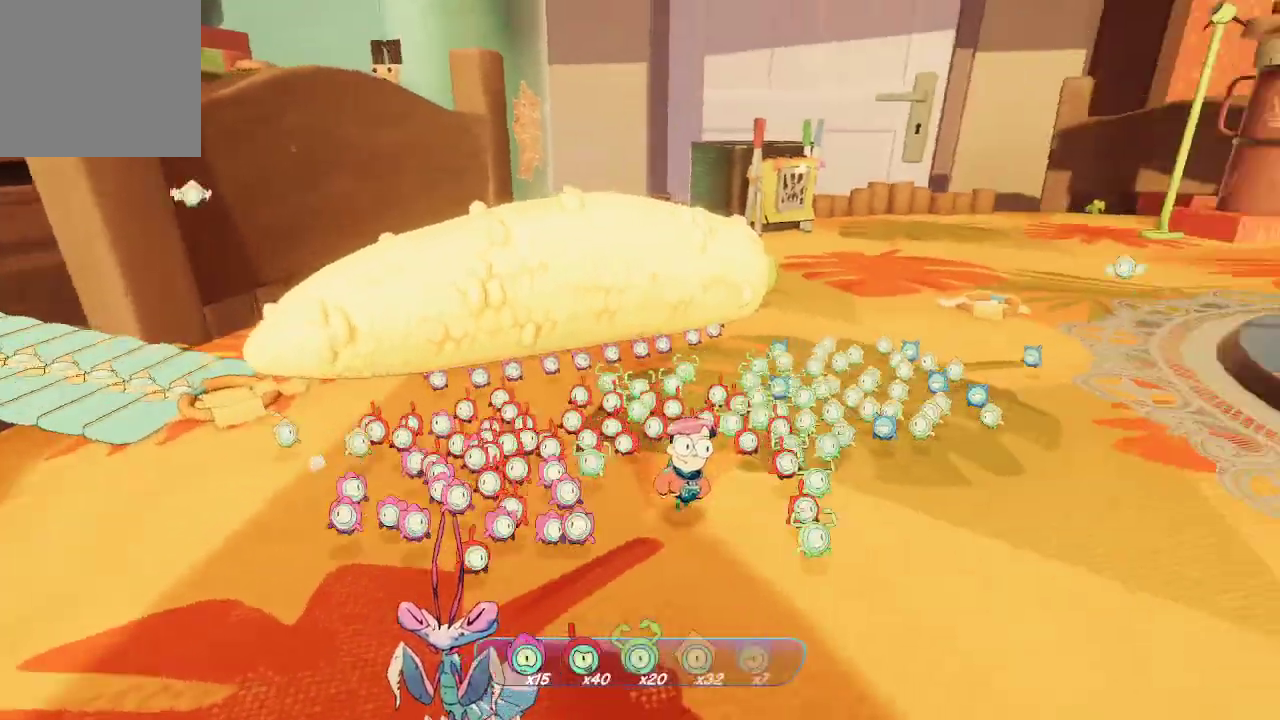
{"buttons": [], "left_stick": "up-right", "right_stick": "right", "events": [[167, "right_stick", "right"], [233, "left_stick", "right"], [300, "left_stick", "up-right"]]}
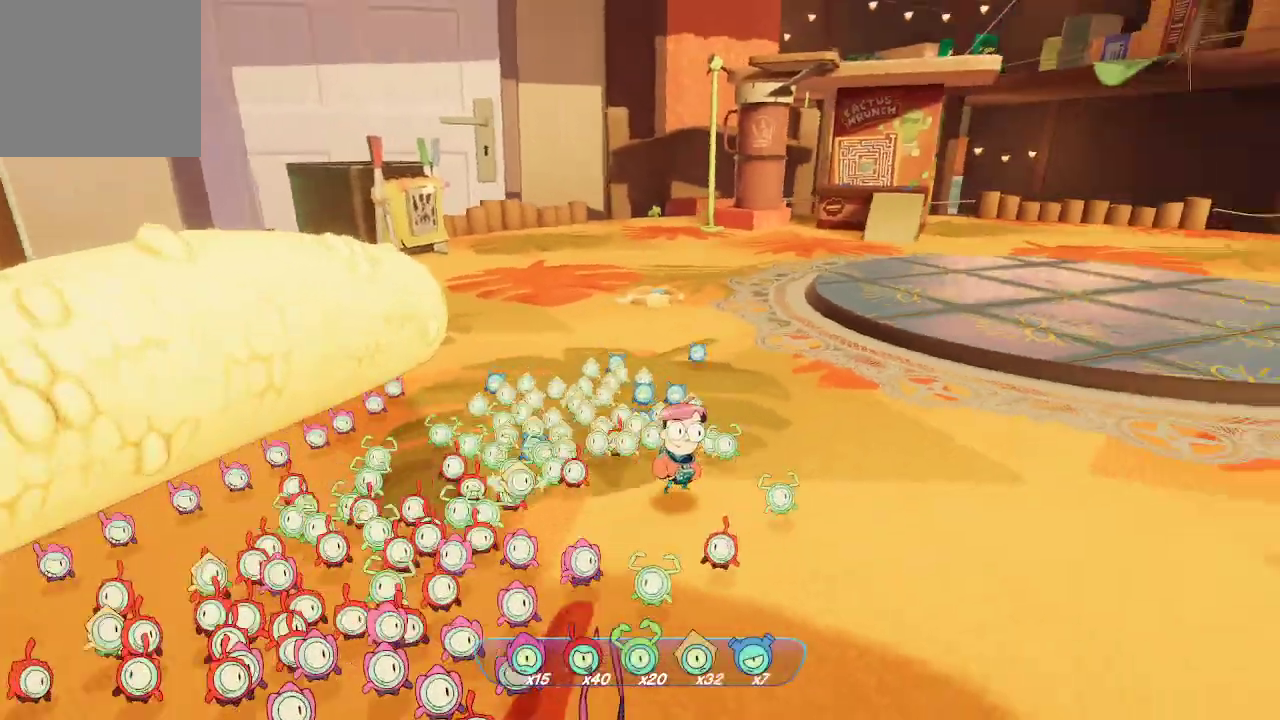
{"buttons": [], "left_stick": "up", "right_stick": "center", "events": [[200, "left_stick", "up"], [200, "right_stick", "center"]]}
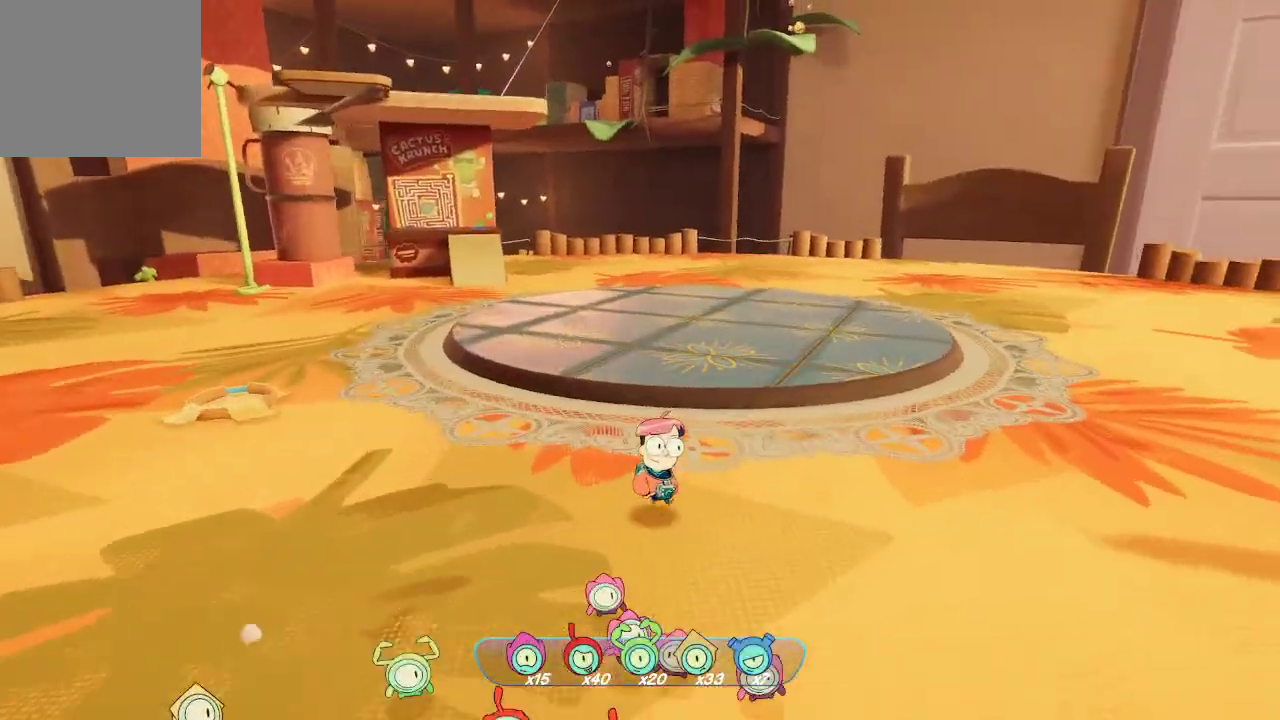
{"buttons": ["A"], "left_stick": "up", "right_stick": "center", "events": [[433, "A", "down"]]}
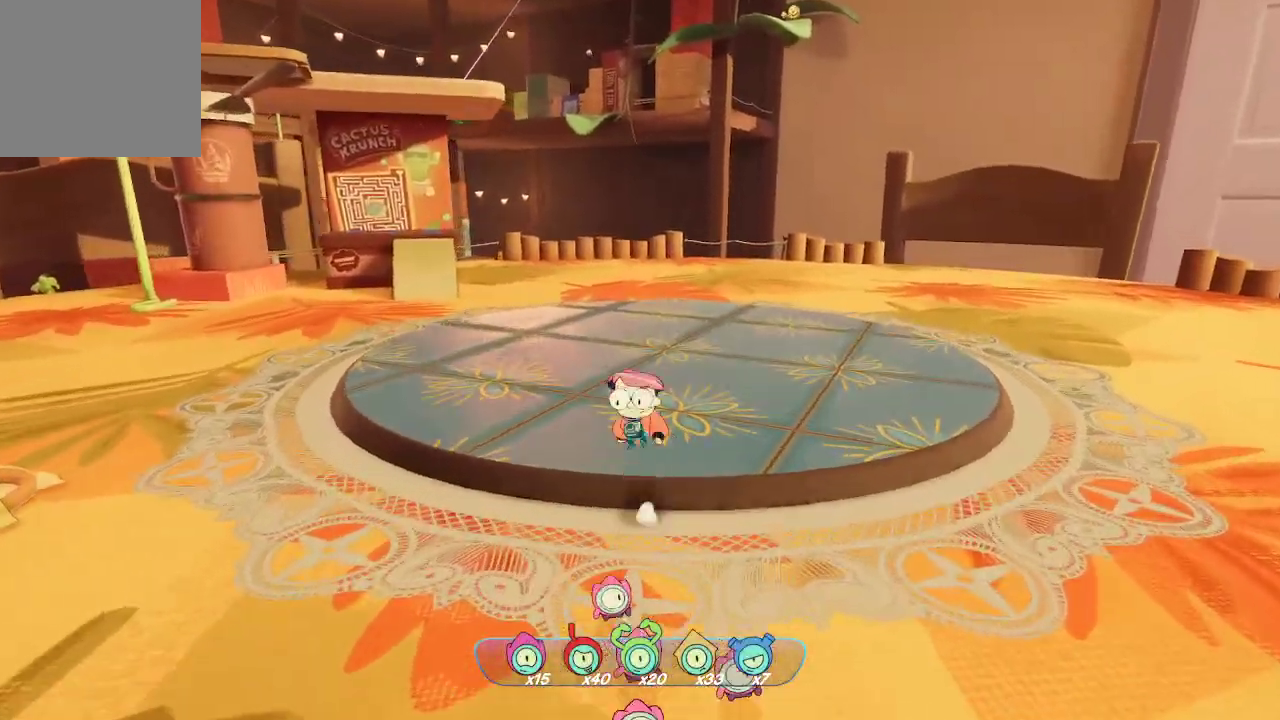
{"buttons": [], "left_stick": "up-left", "right_stick": "center", "events": [[33, "A", "up"], [133, "left_stick", "up-left"]]}
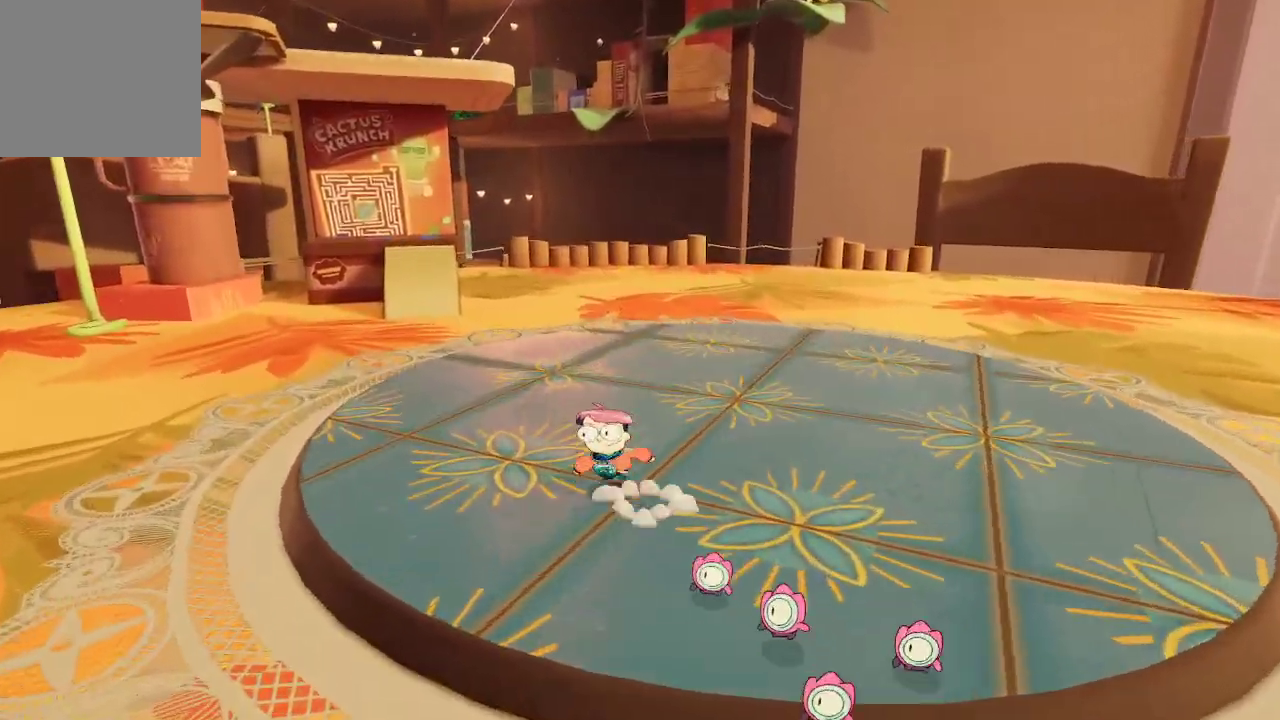
{"buttons": [], "left_stick": "up", "right_stick": "center", "events": [[167, "right_stick", "left"], [467, "left_stick", "up"], [467, "right_stick", "center"]]}
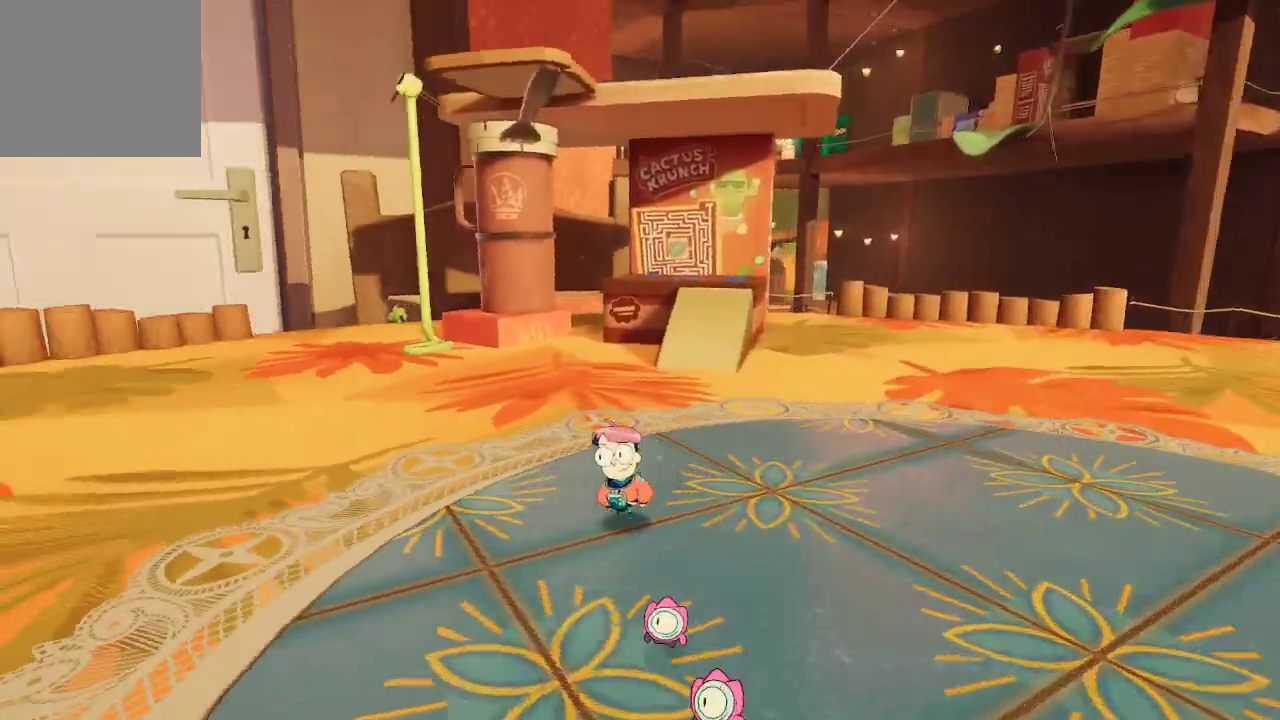
{"buttons": [], "left_stick": "up", "right_stick": "center", "events": [[333, "right_stick", "right"], [500, "right_stick", "center"]]}
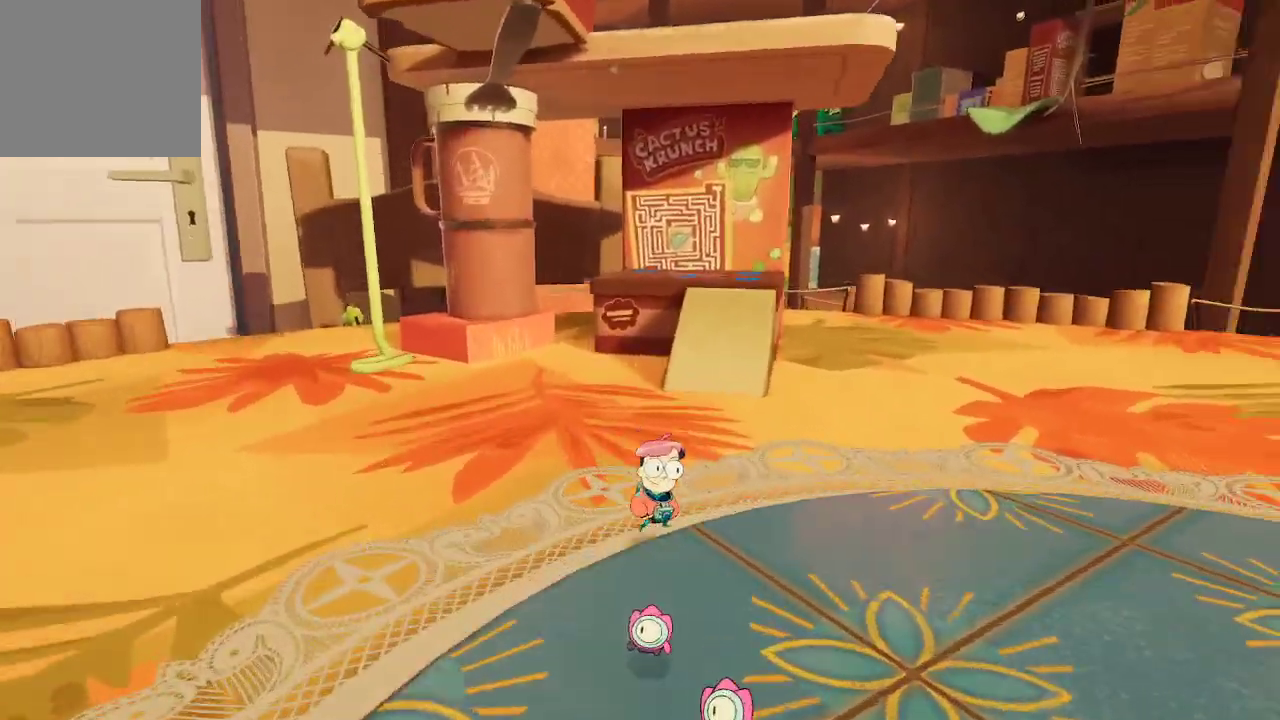
{"buttons": [], "left_stick": "up", "right_stick": "center", "events": []}
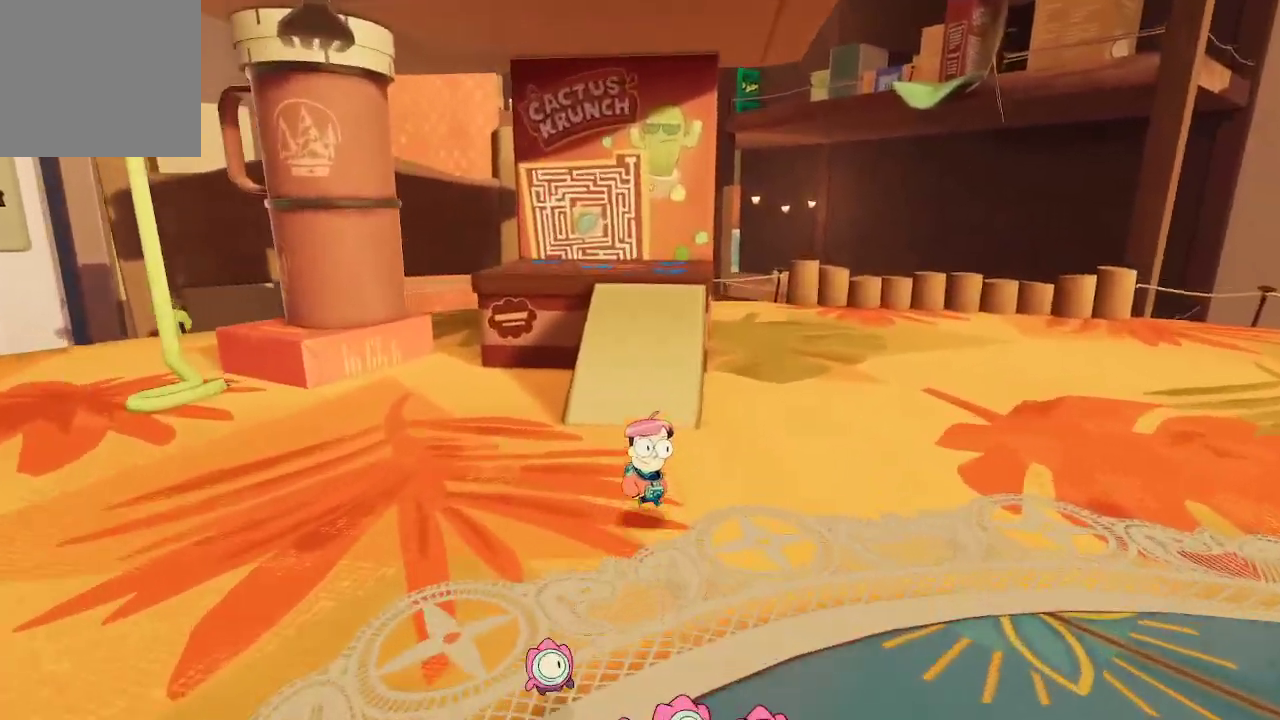
{"buttons": [], "left_stick": "up", "right_stick": "center", "events": []}
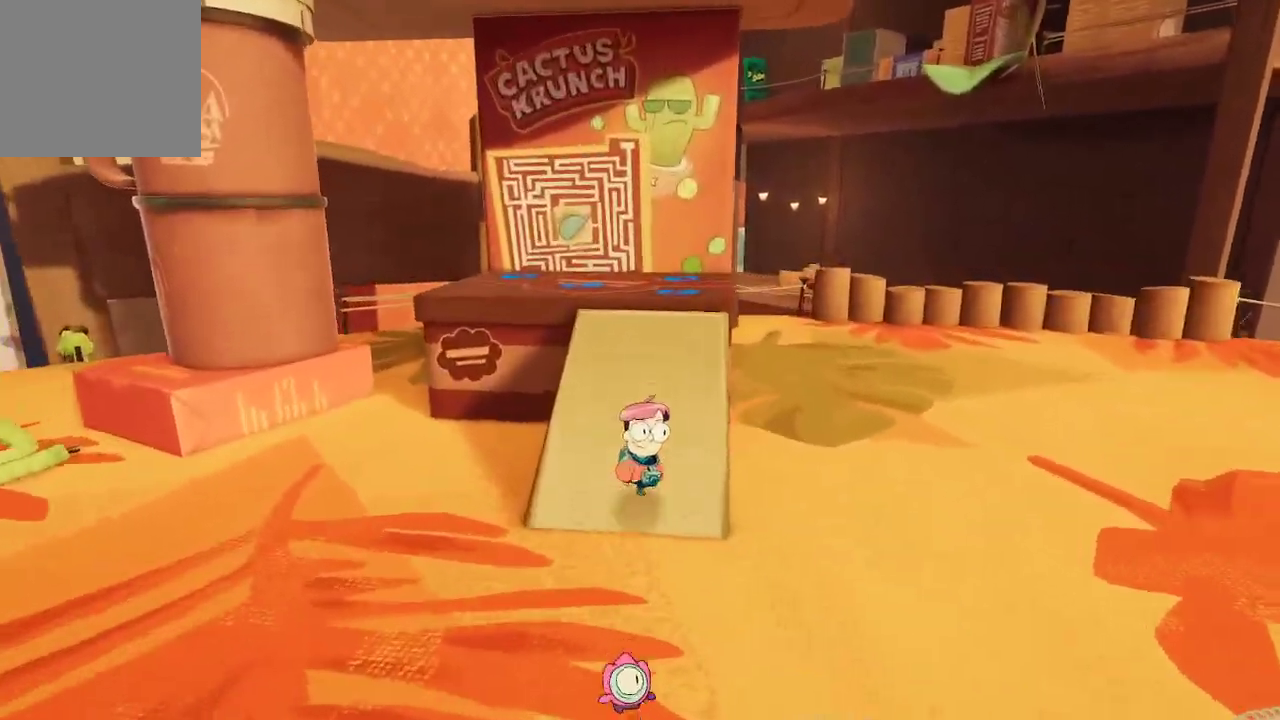
{"buttons": ["R2"], "left_stick": "center", "right_stick": "center", "events": [[67, "R2", "down"], [100, "left_stick", "center"]]}